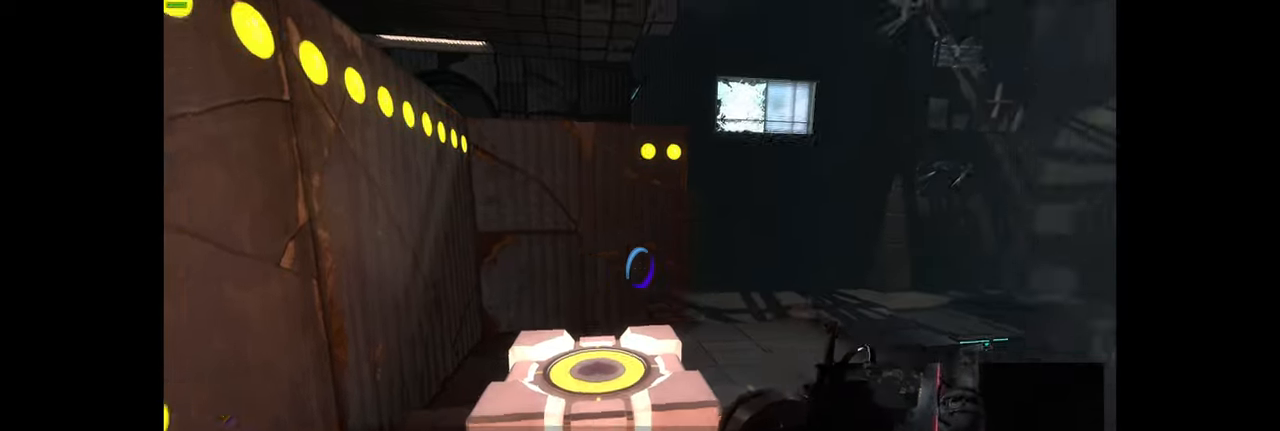
Gameplay with keyboard and mouse; each line is a JSON object with the keys and mouse buttons held at the frame after it. "events" lists presses ("down") and releases ("up") of "a", "ctrl", "d", "e", "f", "q", "r", "s", "shift", "space", "tab", "w", "mouse_left", "mouse_wheel", "mouse_right", "mouse_mb4" and "mouse_mb5" between this image and that frame as [ms after this image, input, new state], when the widget could be followed in between. "mouse_left", "mouse_wheel", "mouse_right", "mouse_mb4", "mouse_mb5" = the "left", "wheel", "right", "mb4", "mb5" buttons of the "mouse" list. No other keys are recorded. "wheel" means that the mouse wheel is clicked or scrolled. Mouse movement is not recorded.
{"keys": [], "mouse": [], "events": []}
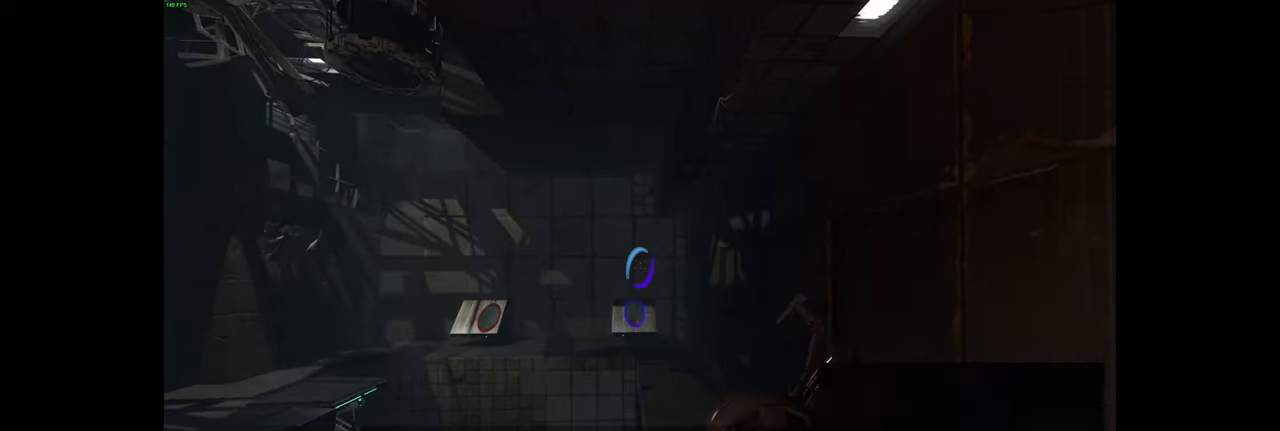
{"keys": [], "mouse": [], "events": []}
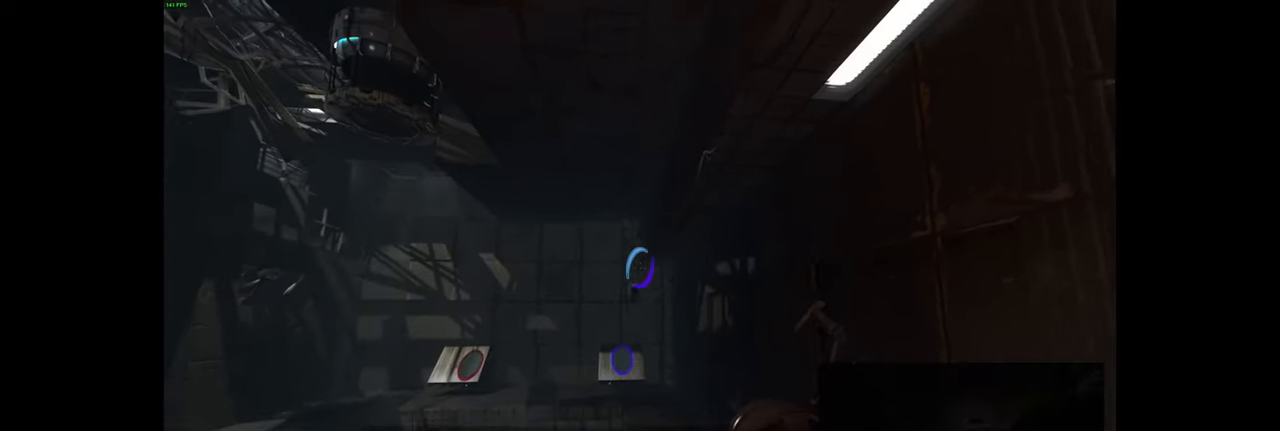
{"keys": [], "mouse": [], "events": []}
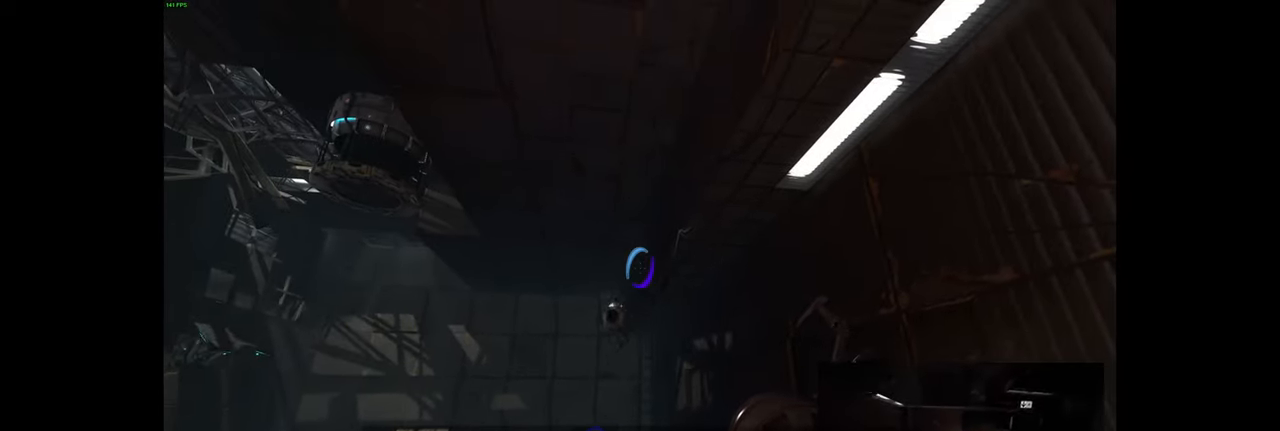
{"keys": [], "mouse": [], "events": []}
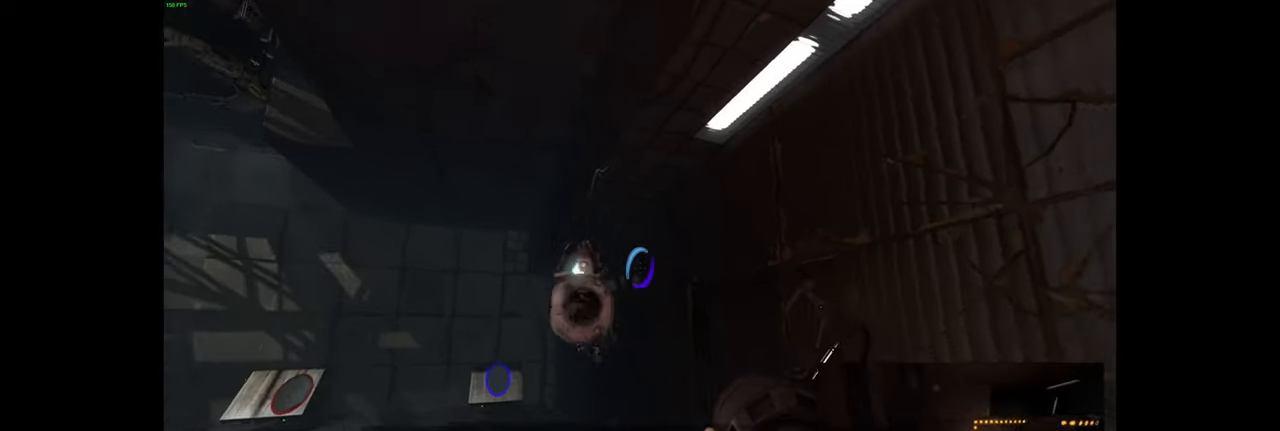
{"keys": [], "mouse": [], "events": []}
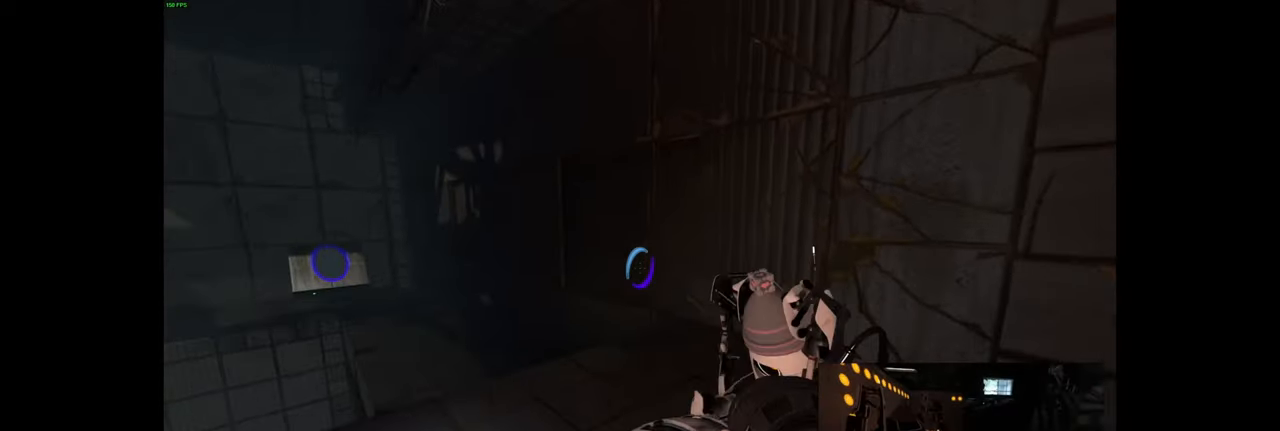
{"keys": [], "mouse": [], "events": []}
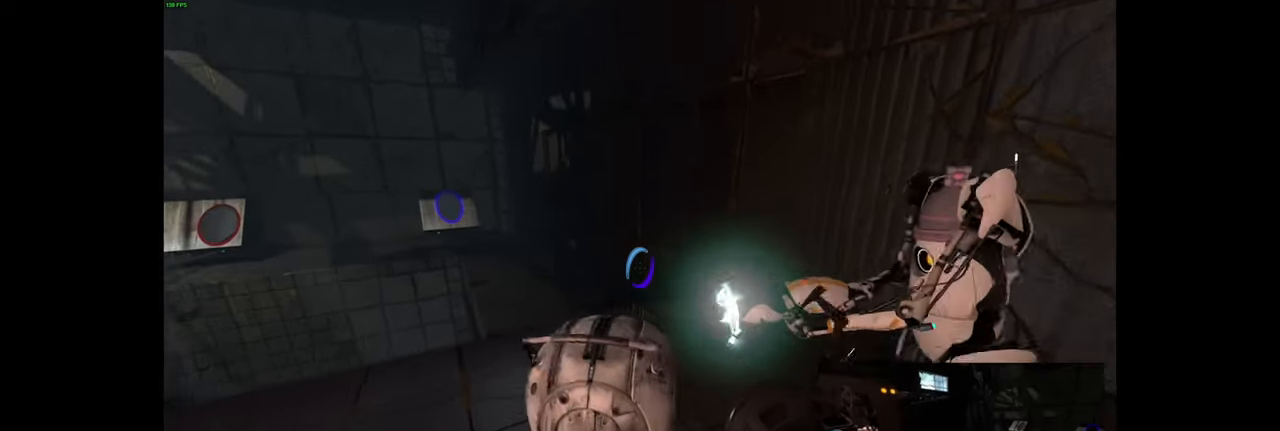
{"keys": [], "mouse": [], "events": [[50, "s", "down"], [116, "d", "down"], [183, "s", "up"], [233, "d", "up"]]}
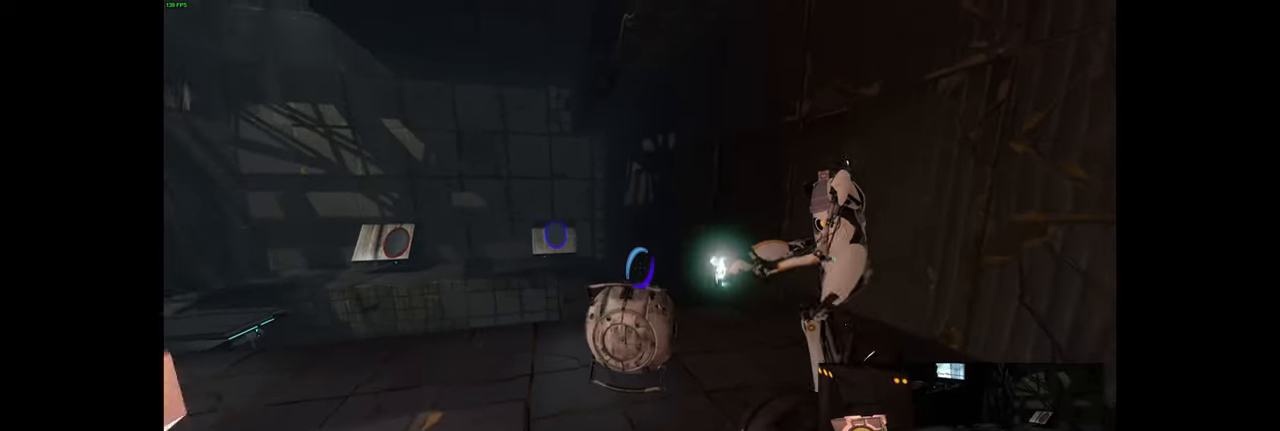
{"keys": [], "mouse": [], "events": [[50, "tab", "down"], [66, "w", "down"], [83, "shift", "down"], [116, "d", "down"], [116, "q", "down"], [116, "tab", "up"], [200, "d", "up"], [200, "q", "up"], [216, "ctrl", "down"], [233, "w", "up"], [250, "ctrl", "up"], [250, "shift", "up"]]}
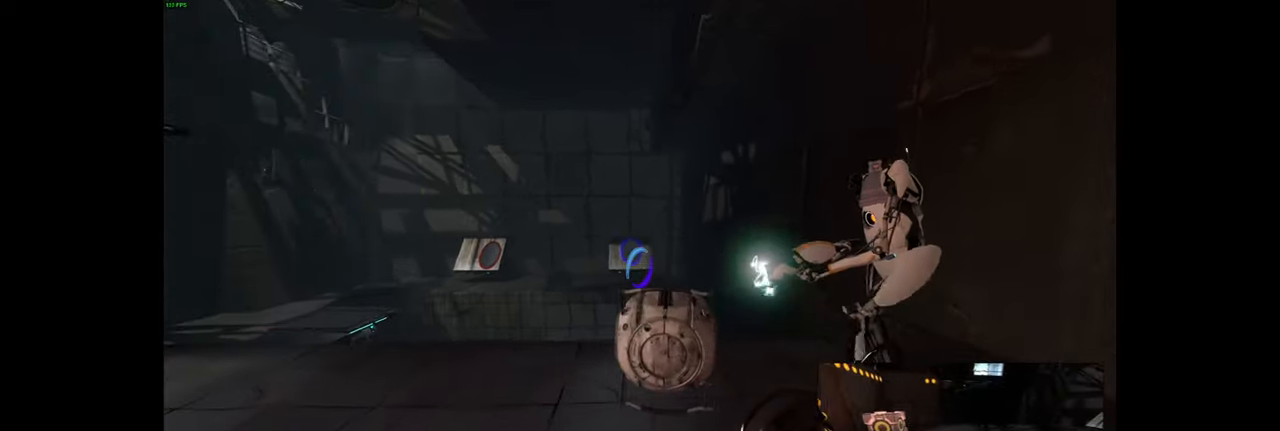
{"keys": [], "mouse": [], "events": []}
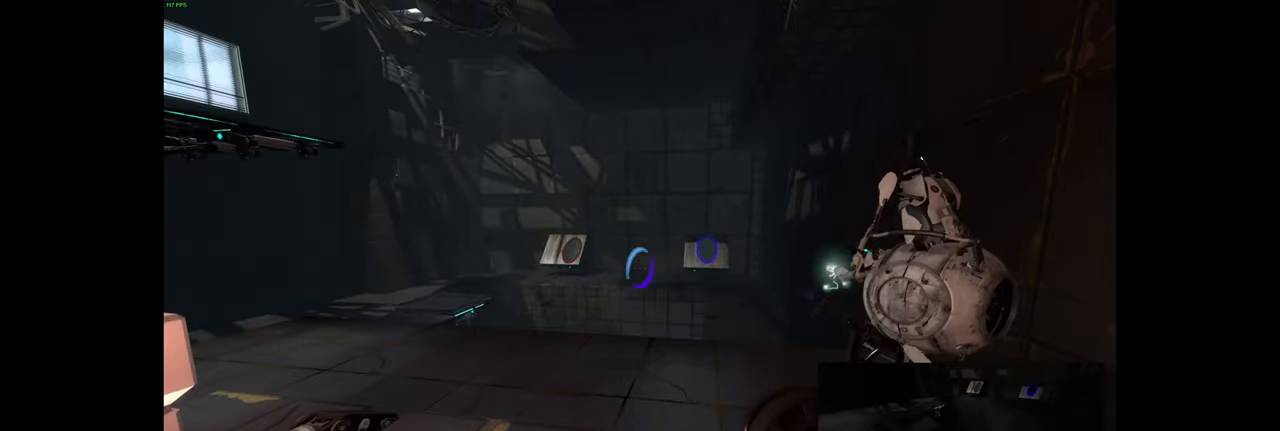
{"keys": [], "mouse": [], "events": [[267, "d", "down"], [334, "w", "down"], [384, "d", "up"], [484, "w", "up"]]}
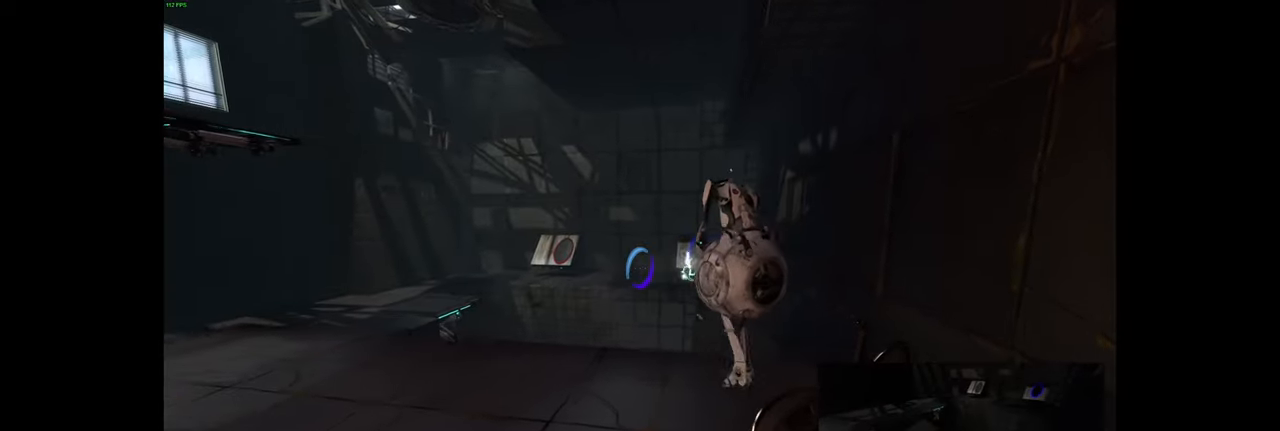
{"keys": [], "mouse": [], "events": []}
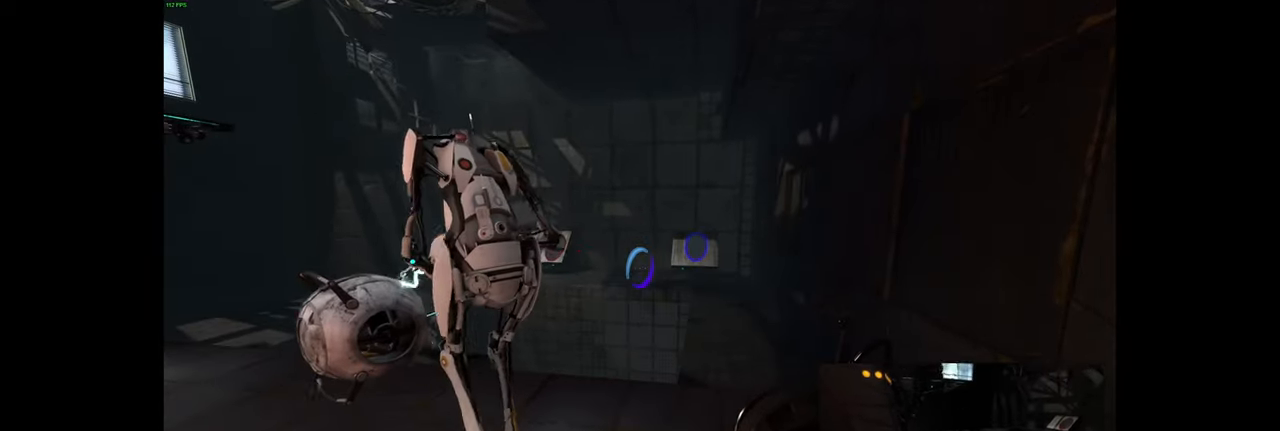
{"keys": [], "mouse": [], "events": [[134, "d", "down"], [167, "w", "down"], [367, "w", "up"], [400, "d", "up"]]}
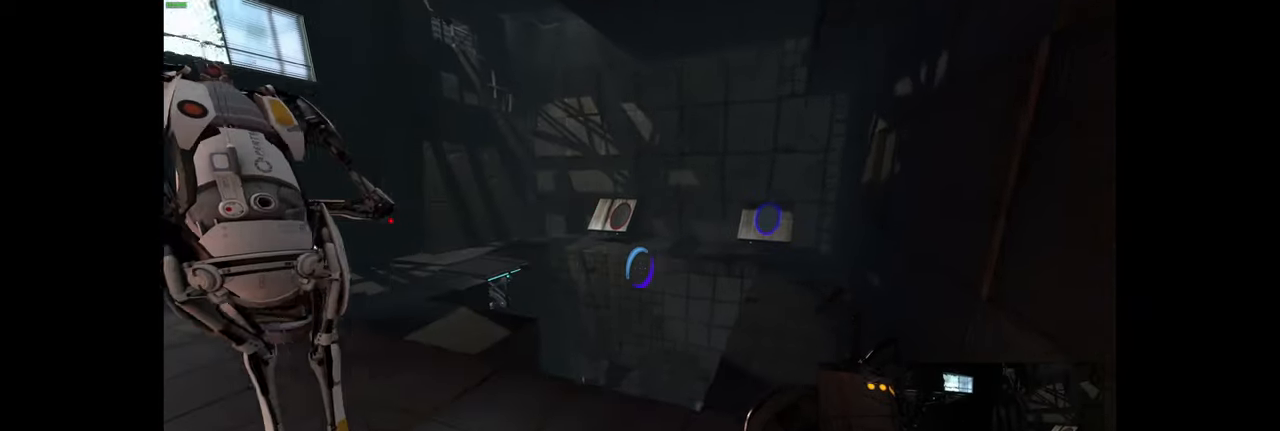
{"keys": [], "mouse": [], "events": []}
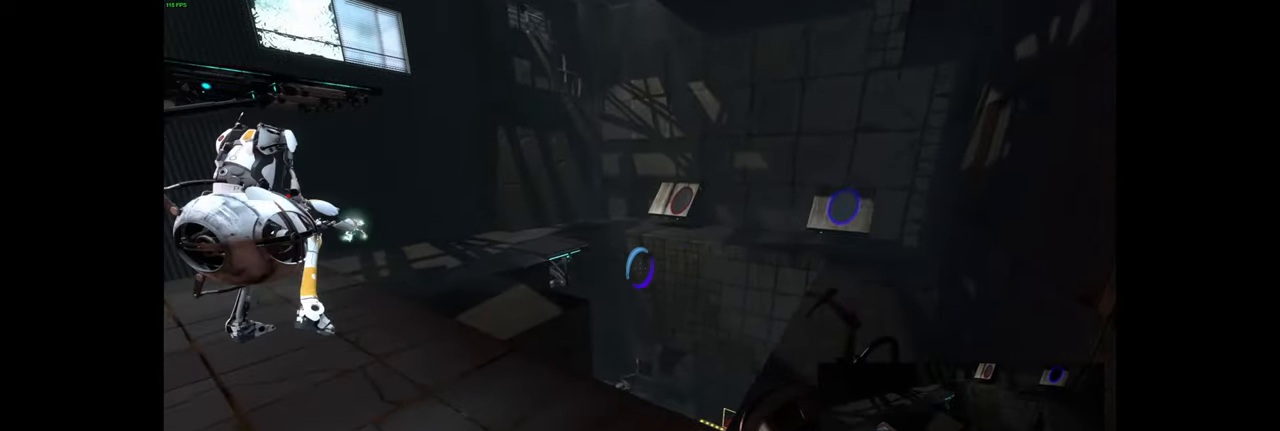
{"keys": [], "mouse": [], "events": [[117, "w", "down"], [417, "w", "up"]]}
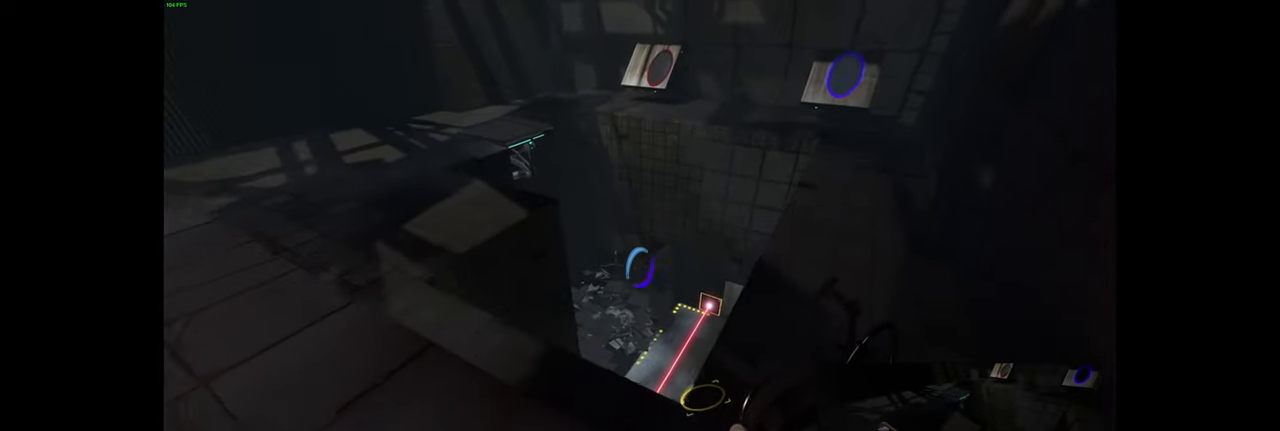
{"keys": [], "mouse": [], "events": []}
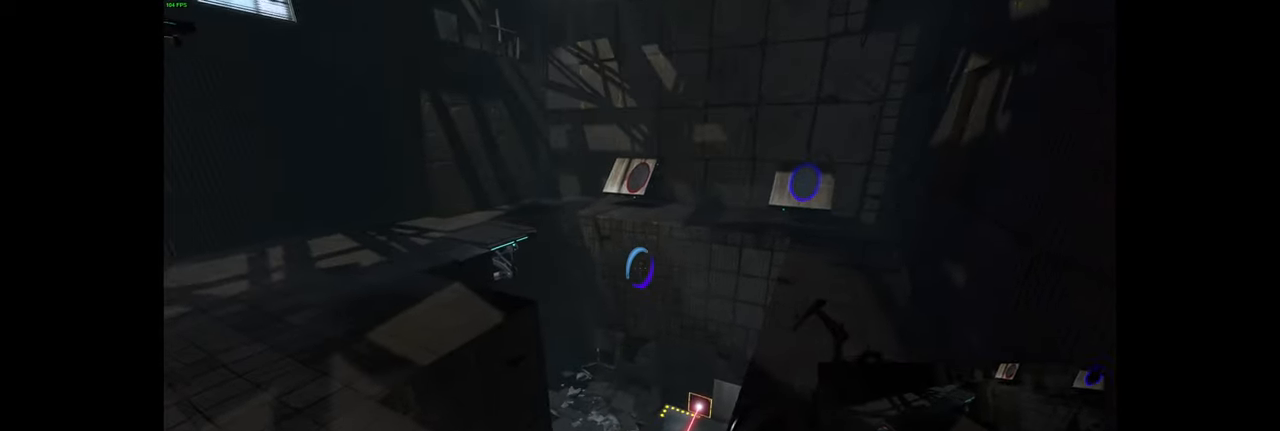
{"keys": [], "mouse": [], "events": [[217, "a", "down"], [317, "a", "up"]]}
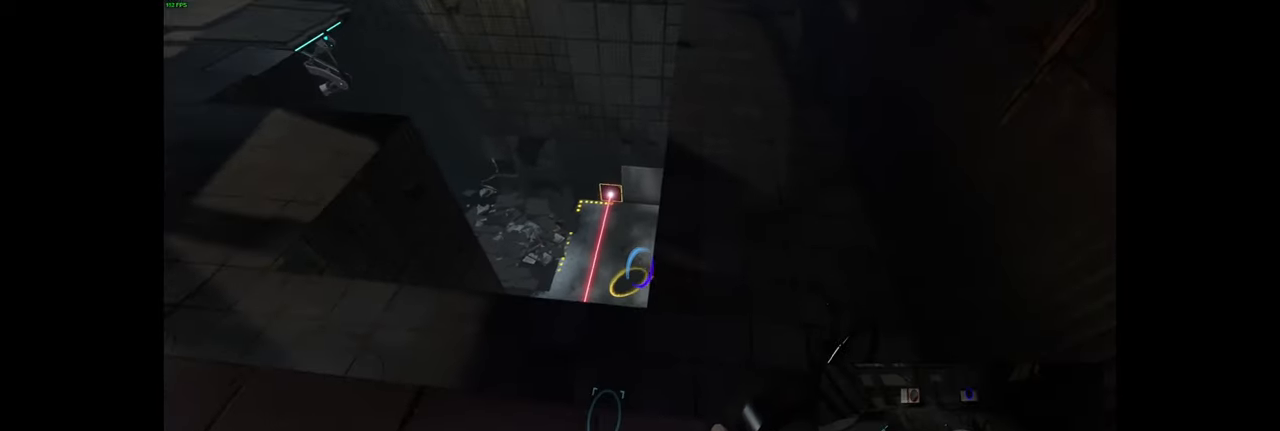
{"keys": [], "mouse": [], "events": []}
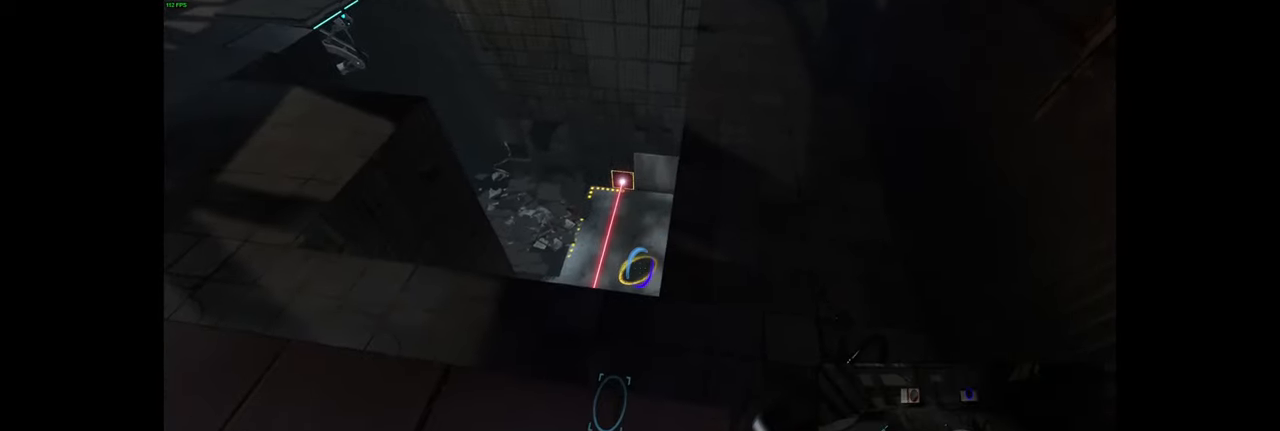
{"keys": [], "mouse": [], "events": [[350, "f", "down"], [484, "f", "up"]]}
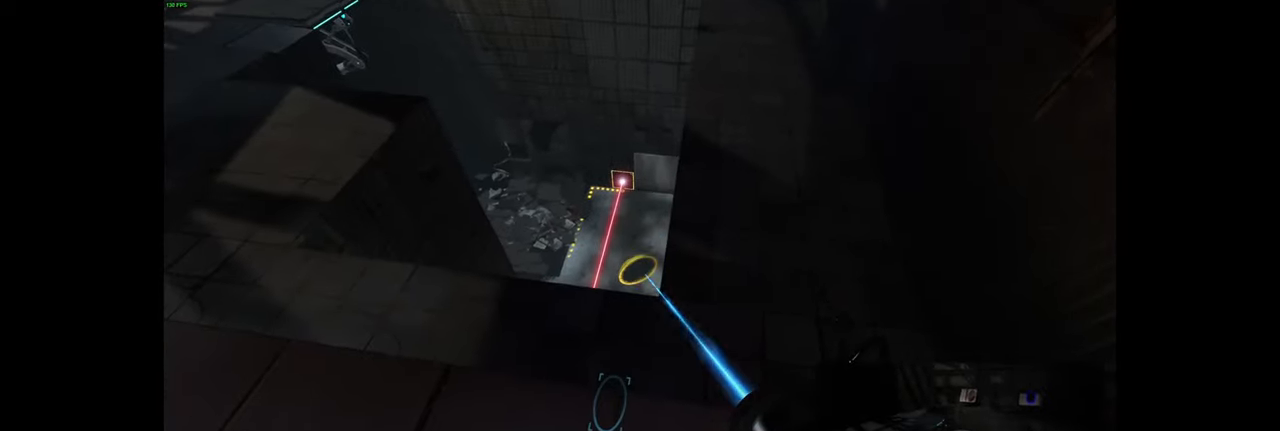
{"keys": [], "mouse": [], "events": []}
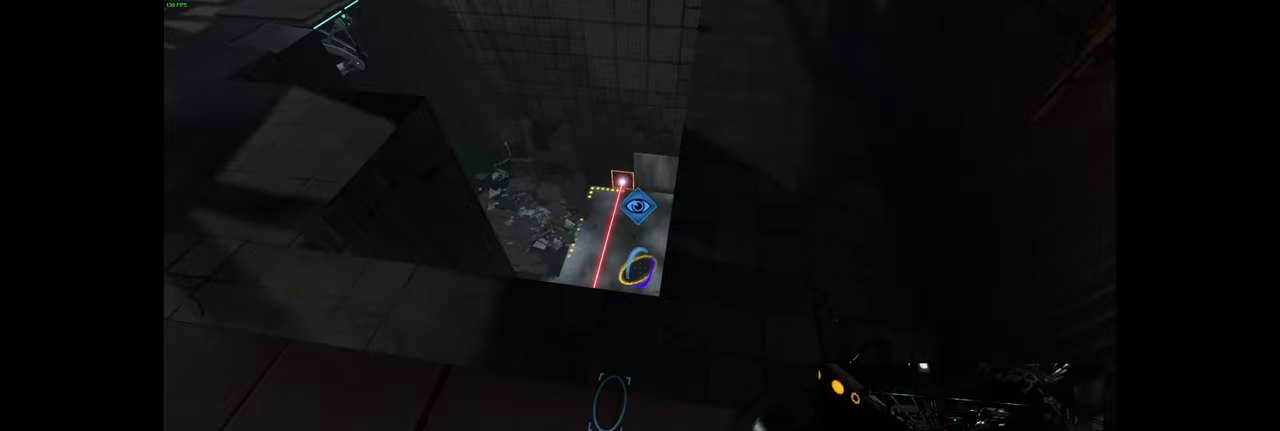
{"keys": [], "mouse": [], "events": []}
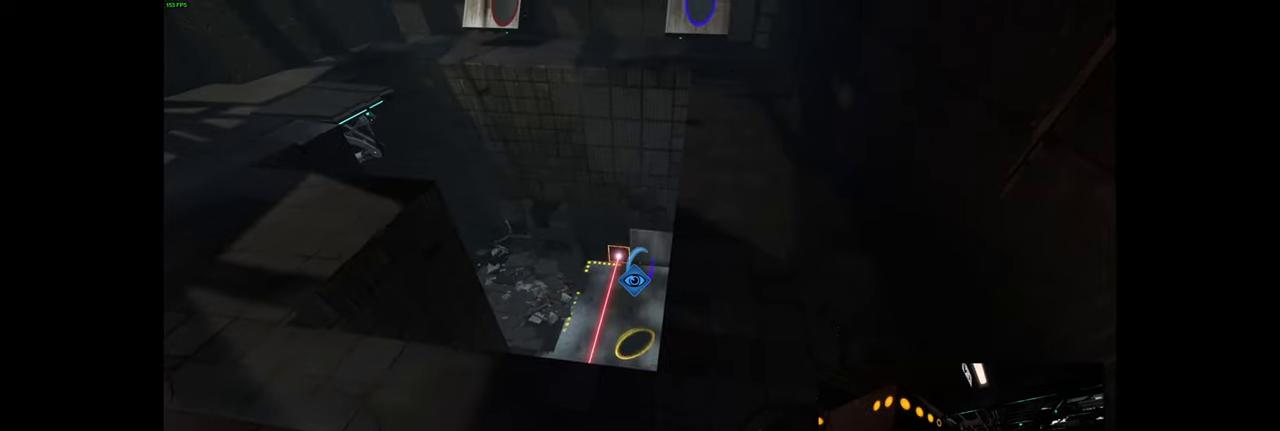
{"keys": [], "mouse": [], "events": []}
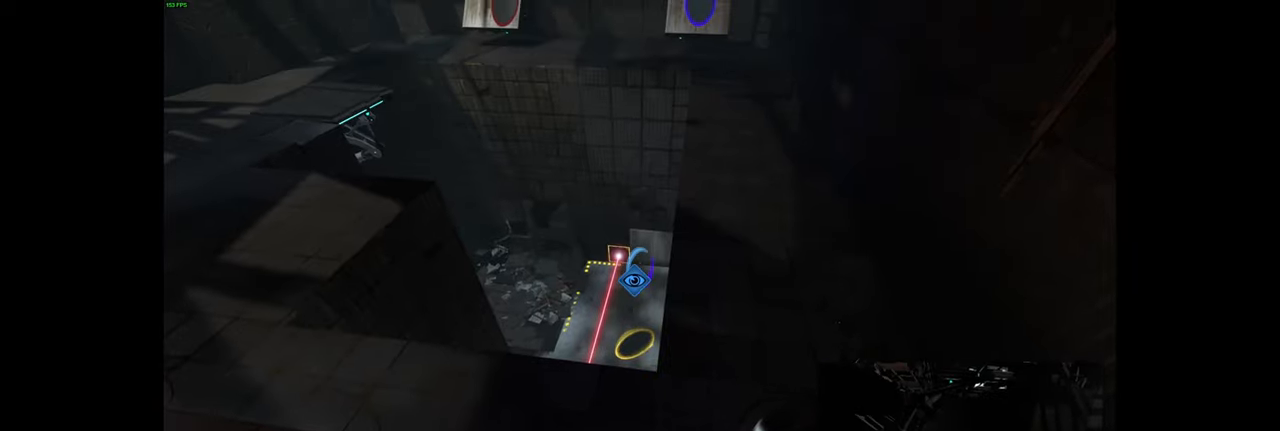
{"keys": [], "mouse": [], "events": []}
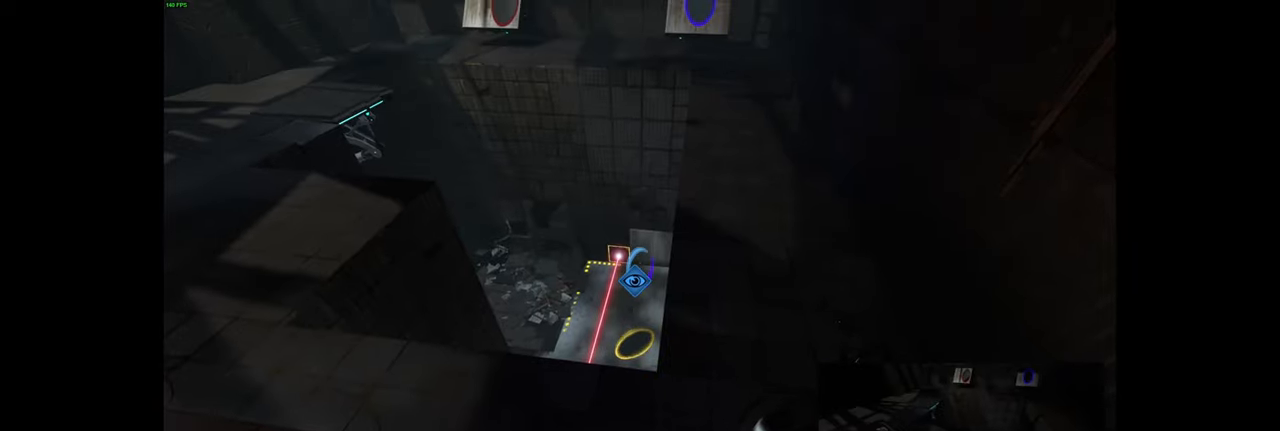
{"keys": ["d"], "mouse": [], "events": [[416, "d", "down"]]}
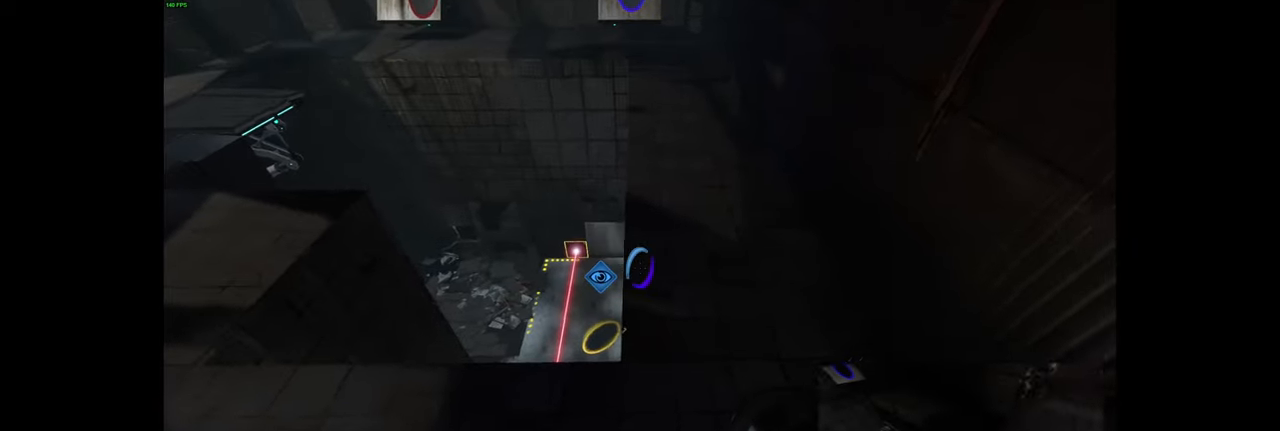
{"keys": [], "mouse": [], "events": [[16, "d", "up"]]}
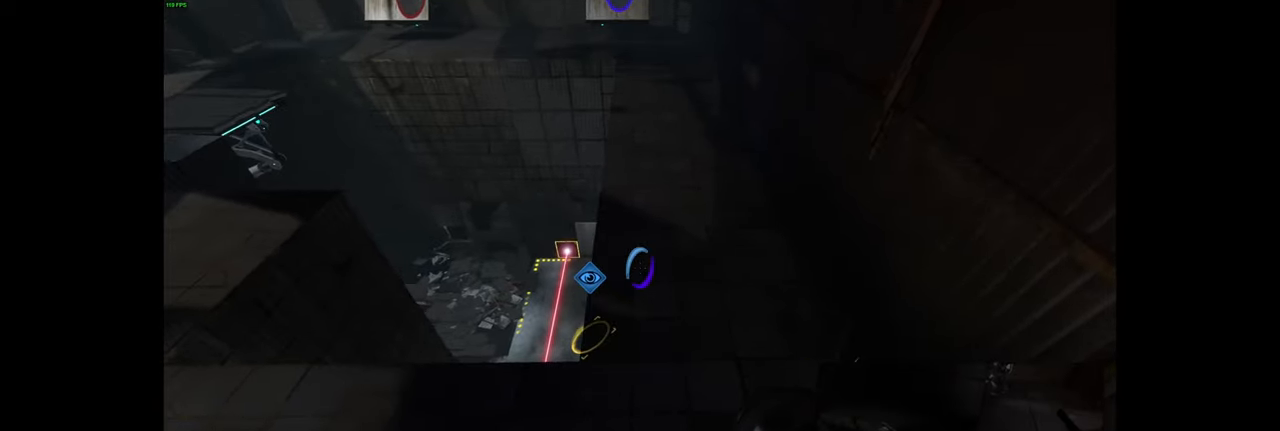
{"keys": [], "mouse": [], "events": [[216, "a", "down"], [333, "a", "up"]]}
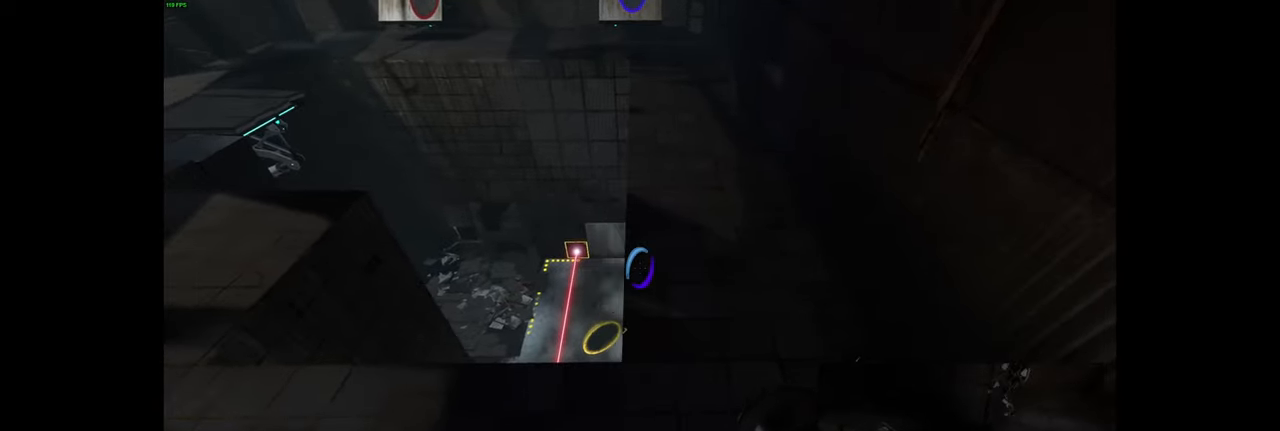
{"keys": [], "mouse": [], "events": []}
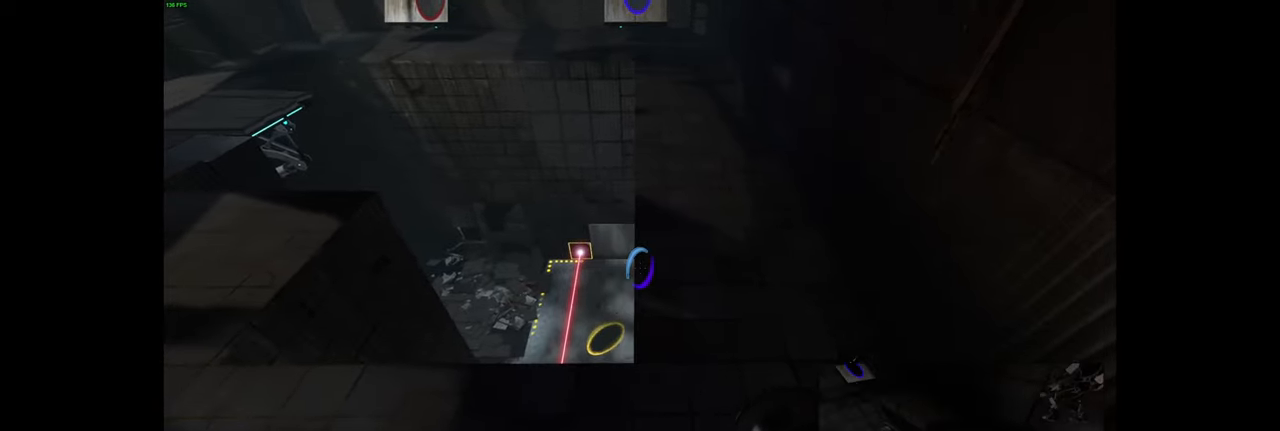
{"keys": [], "mouse": [], "events": []}
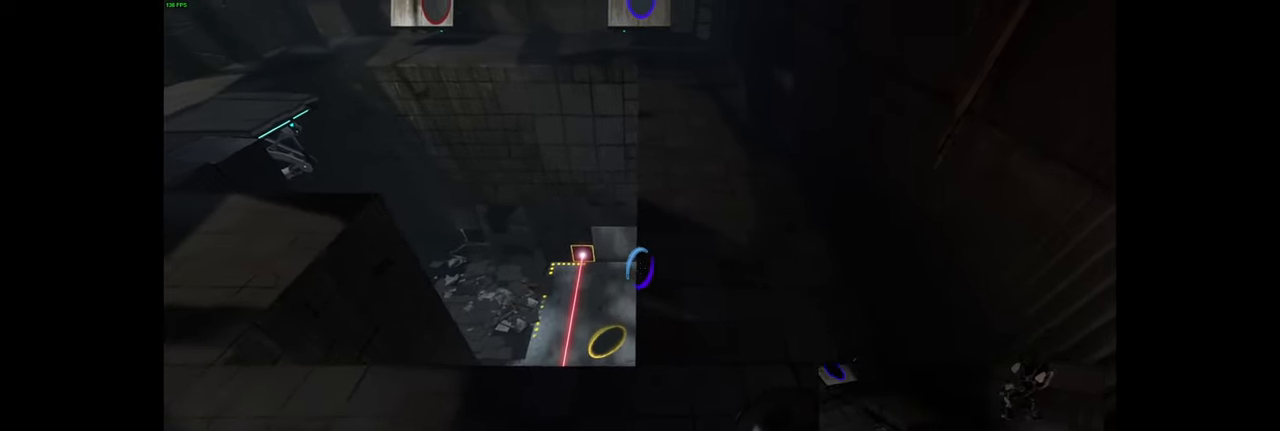
{"keys": [], "mouse": [], "events": []}
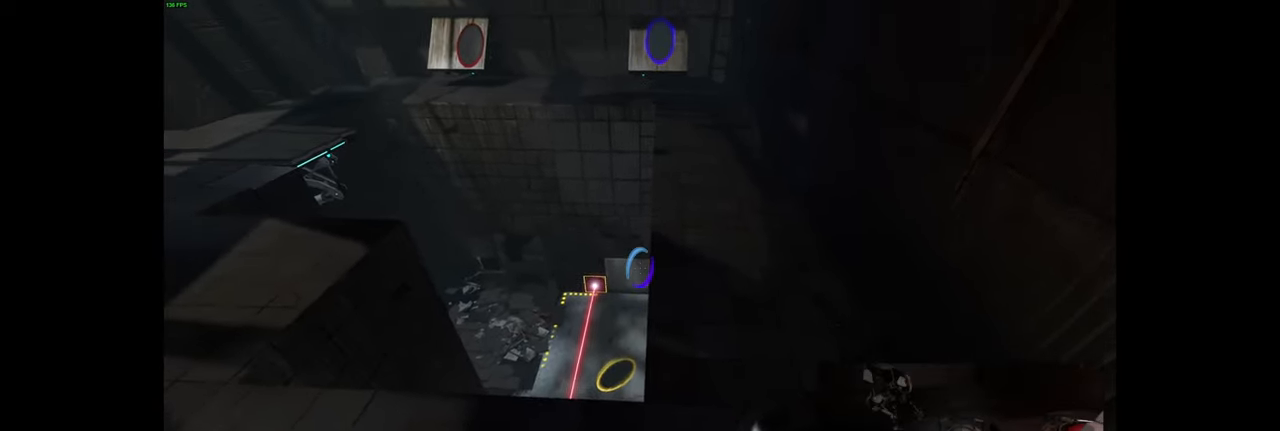
{"keys": [], "mouse": [], "events": []}
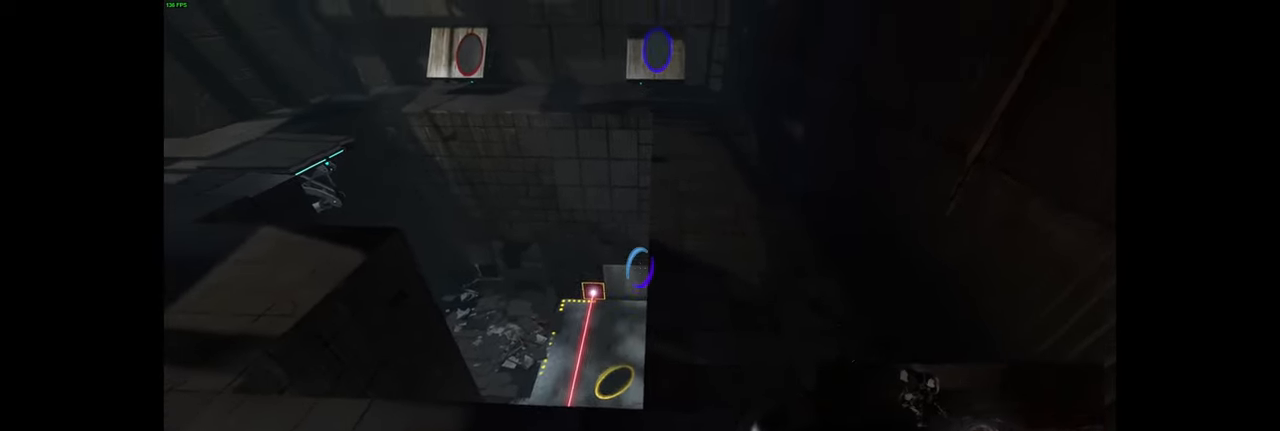
{"keys": [], "mouse": [], "events": []}
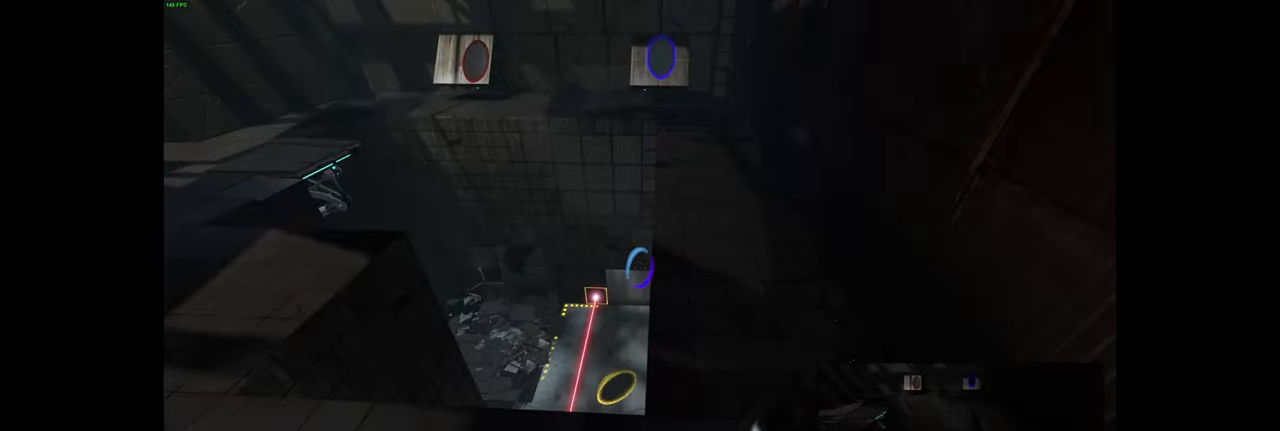
{"keys": [], "mouse": [], "events": []}